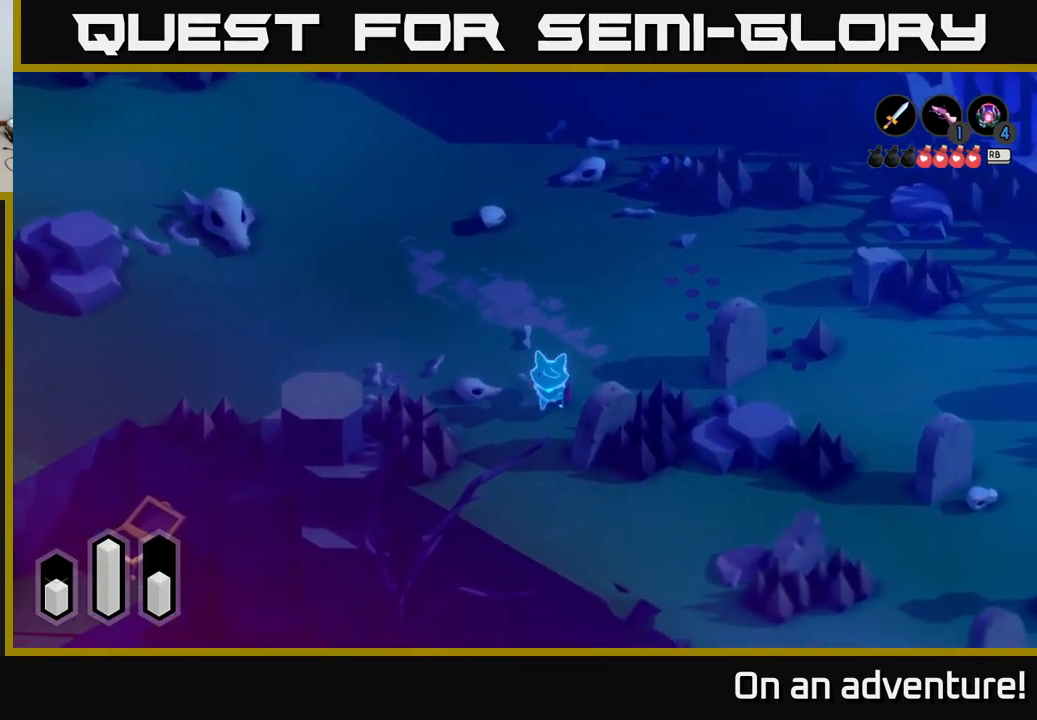
Gameplay with a controller (Xbox layout); each line is a JSON object with the inputs held at the frame after it. "events" lists button and stick changes between this image and that frame as [ms after this image, input, new state], when the widget could be followed in between.
{"buttons": ["A"], "left_stick": "down-right", "right_stick": "center", "events": [[233, "left_stick", "down-right"]]}
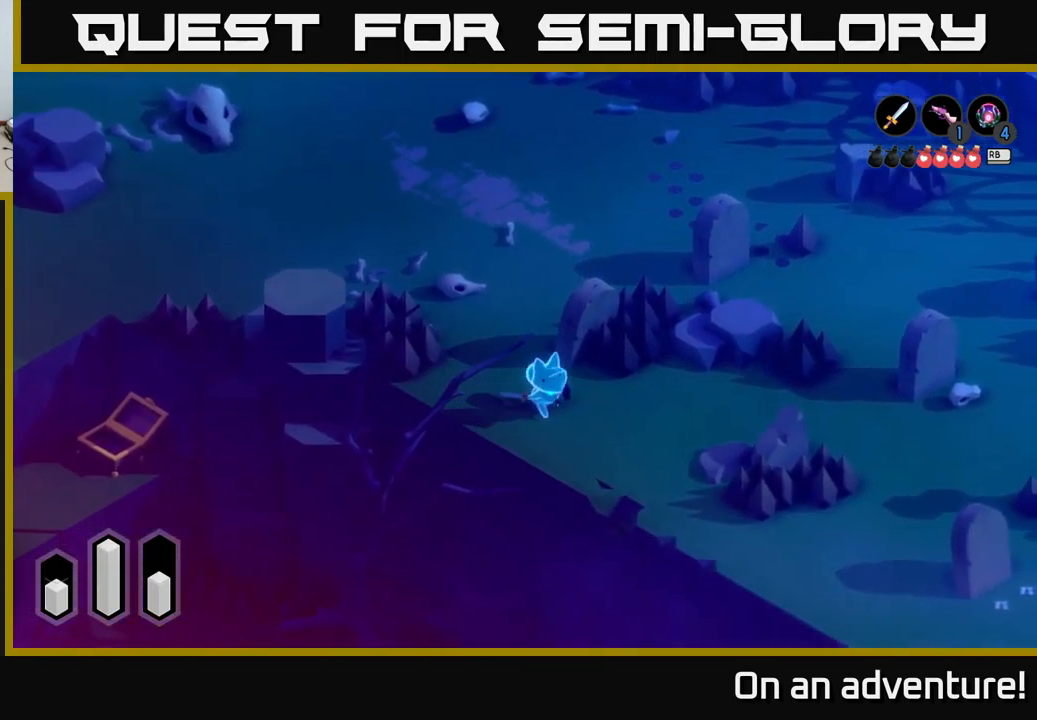
{"buttons": ["A"], "left_stick": "down-right", "right_stick": "center", "events": []}
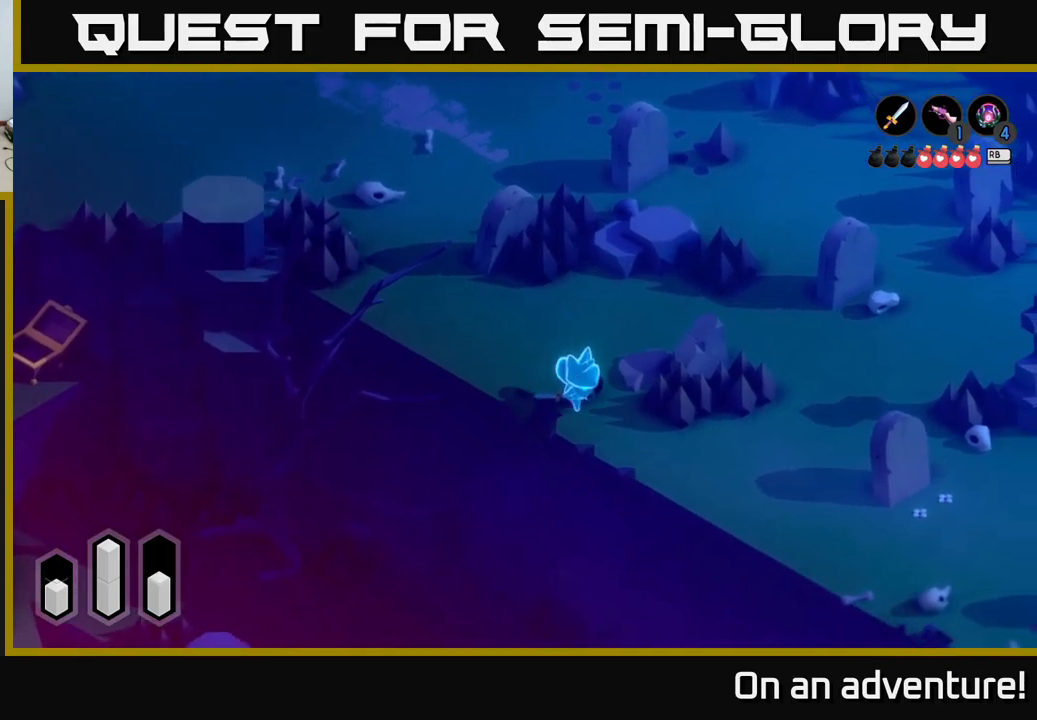
{"buttons": ["A"], "left_stick": "down-right", "right_stick": "center", "events": []}
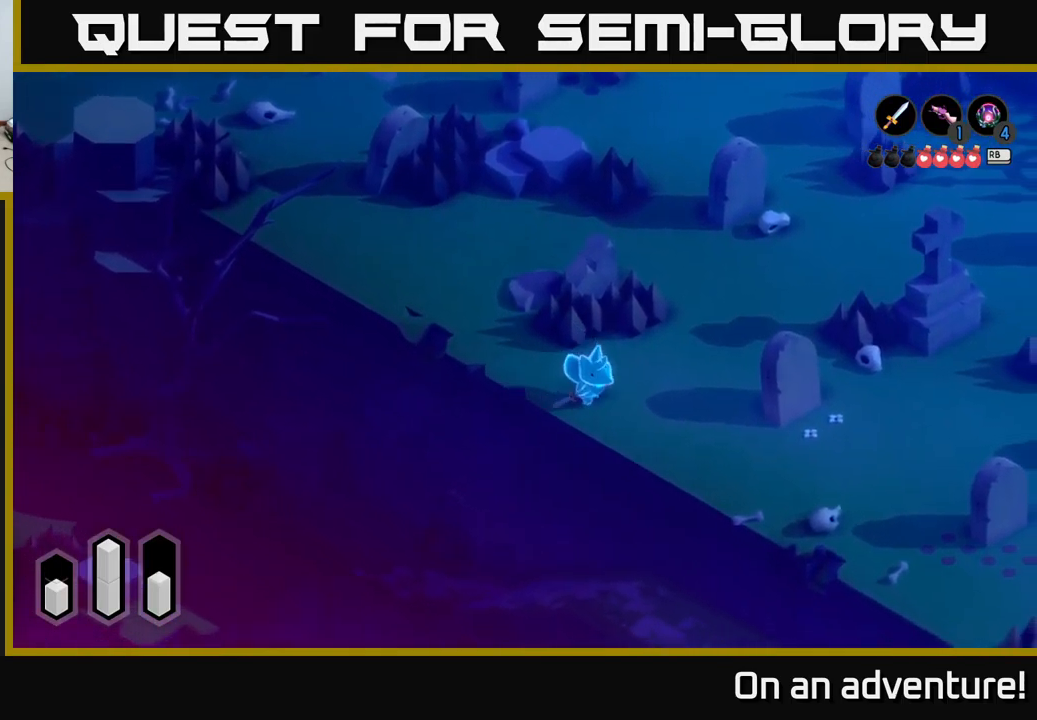
{"buttons": ["A"], "left_stick": "down-right", "right_stick": "center", "events": []}
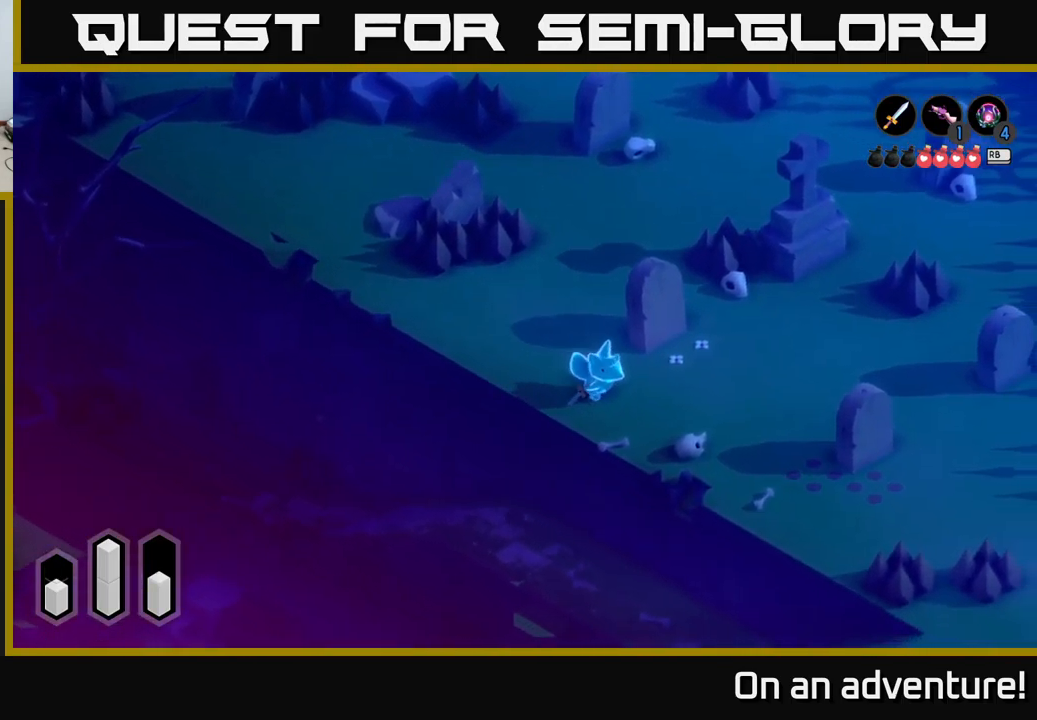
{"buttons": ["A"], "left_stick": "down-right", "right_stick": "center", "events": []}
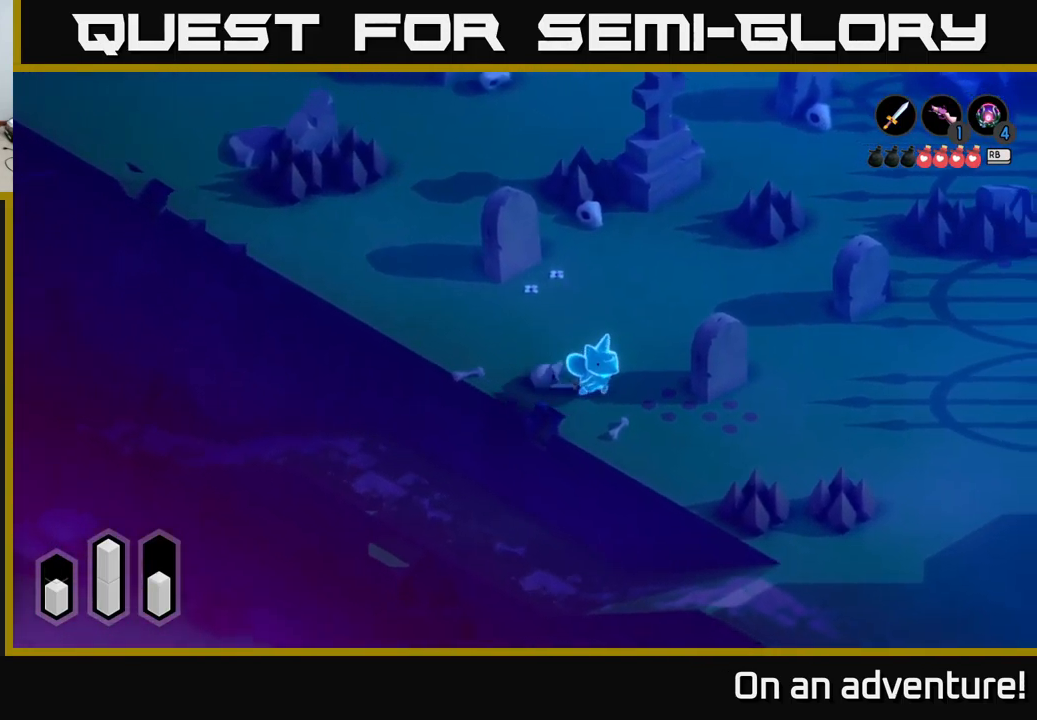
{"buttons": ["A"], "left_stick": "down-right", "right_stick": "center", "events": []}
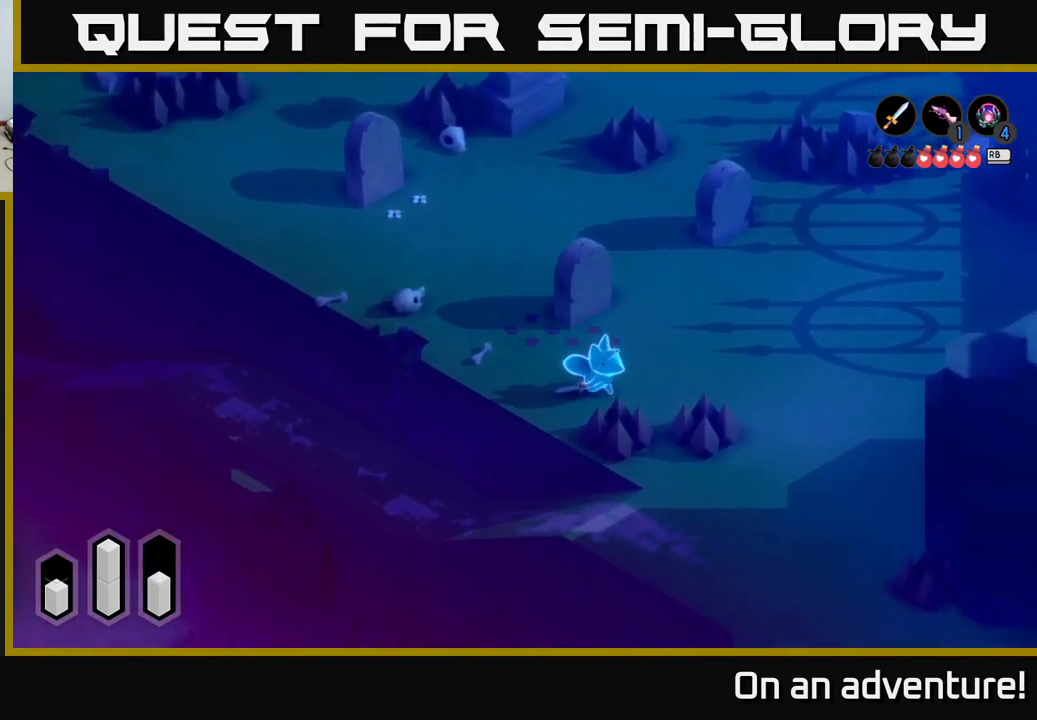
{"buttons": ["A"], "left_stick": "down", "right_stick": "center", "events": [[484, "left_stick", "down"]]}
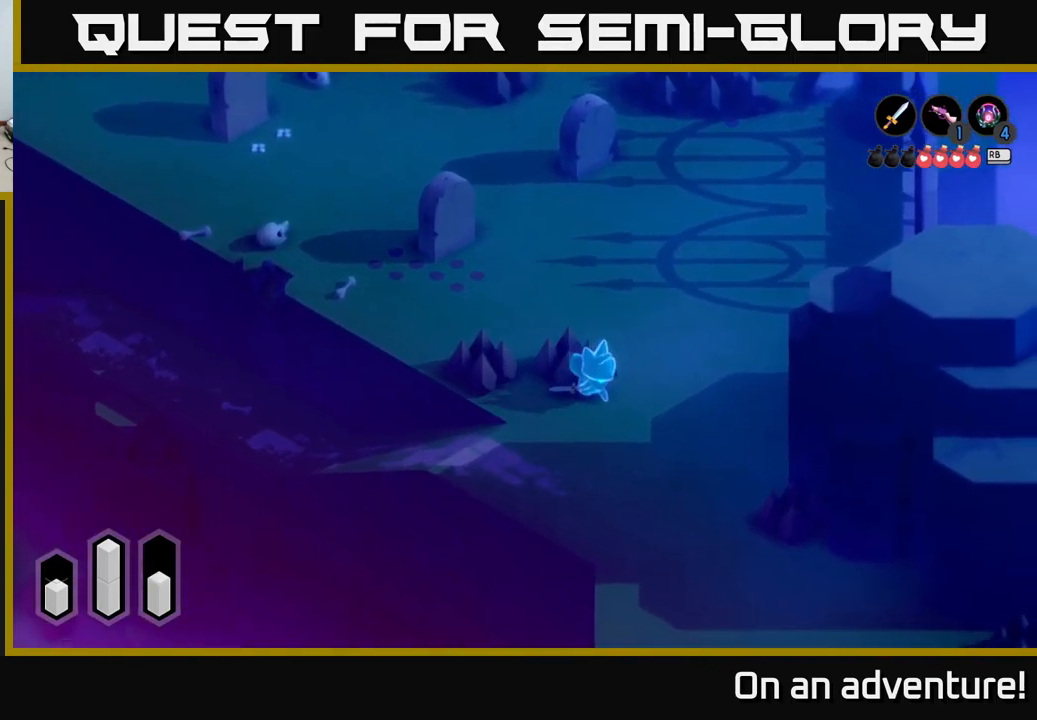
{"buttons": ["A"], "left_stick": "up-left", "right_stick": "center", "events": [[84, "left_stick", "down-left"], [217, "left_stick", "left"], [450, "left_stick", "up-left"]]}
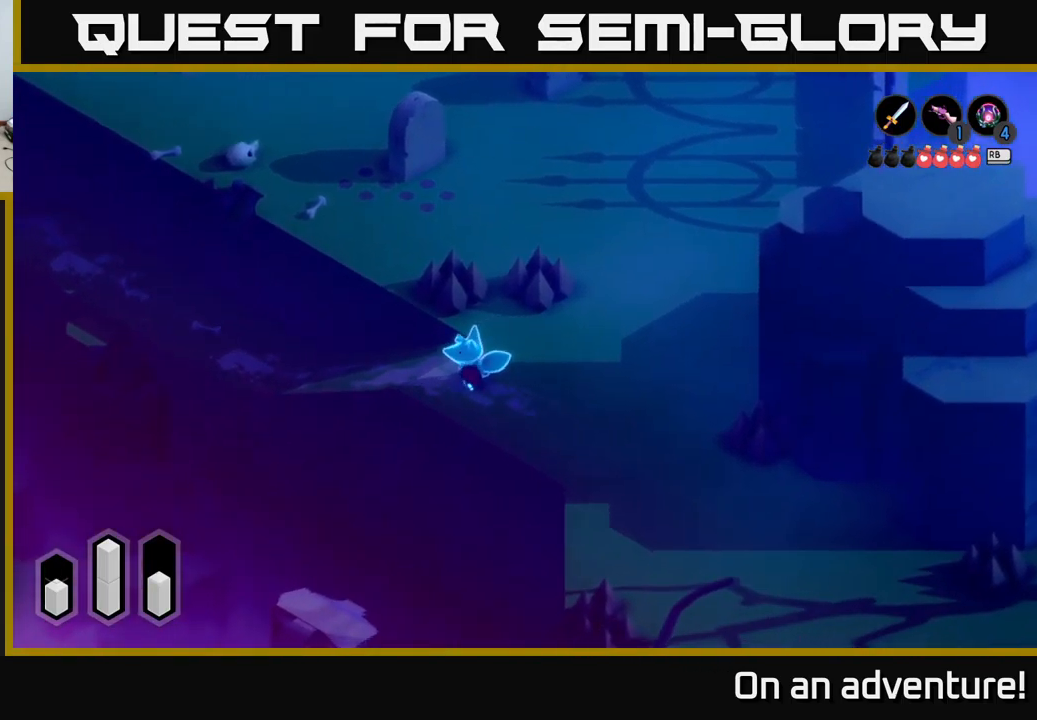
{"buttons": ["A"], "left_stick": "up-left", "right_stick": "center", "events": []}
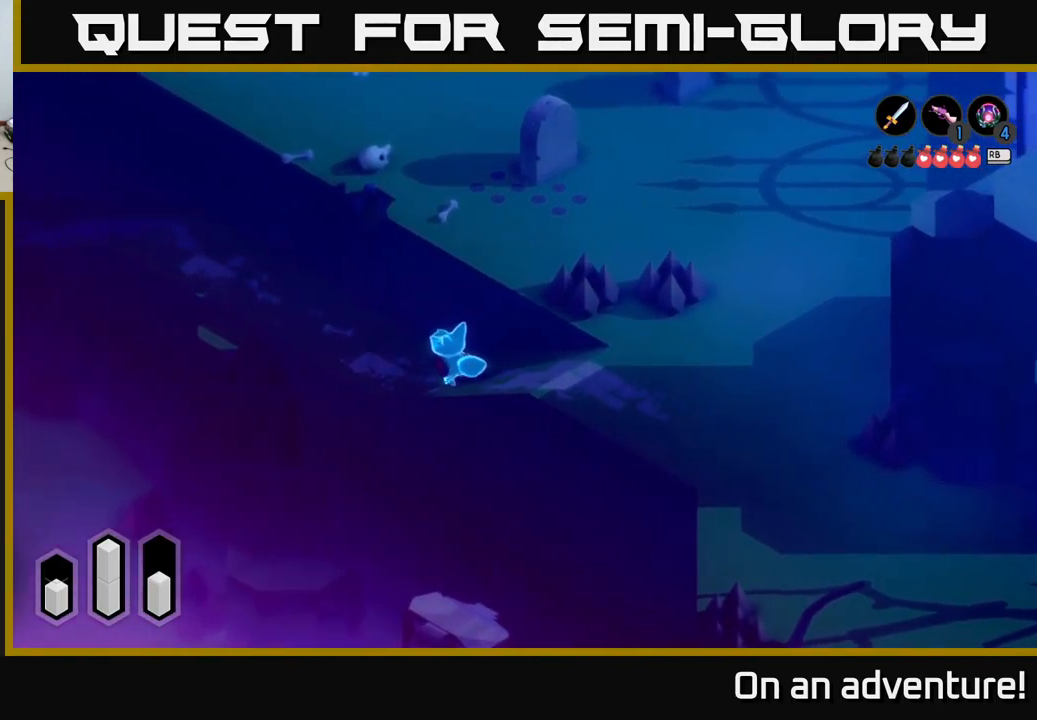
{"buttons": ["A"], "left_stick": "up-left", "right_stick": "center", "events": []}
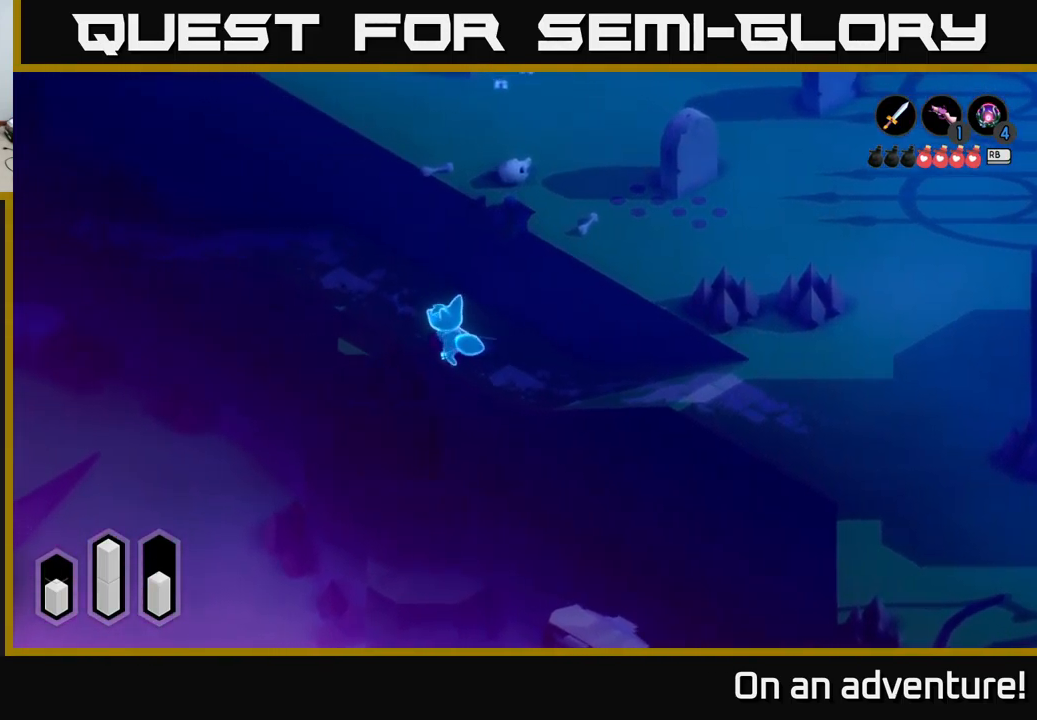
{"buttons": ["A"], "left_stick": "up-left", "right_stick": "center", "events": []}
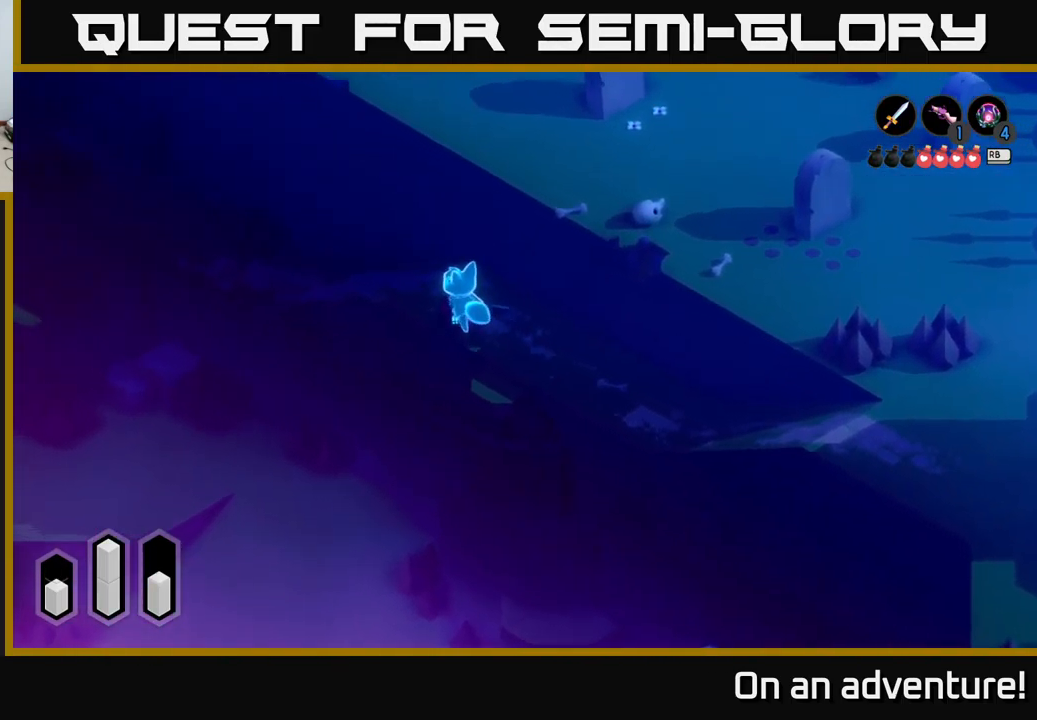
{"buttons": ["A"], "left_stick": "up-left", "right_stick": "center", "events": []}
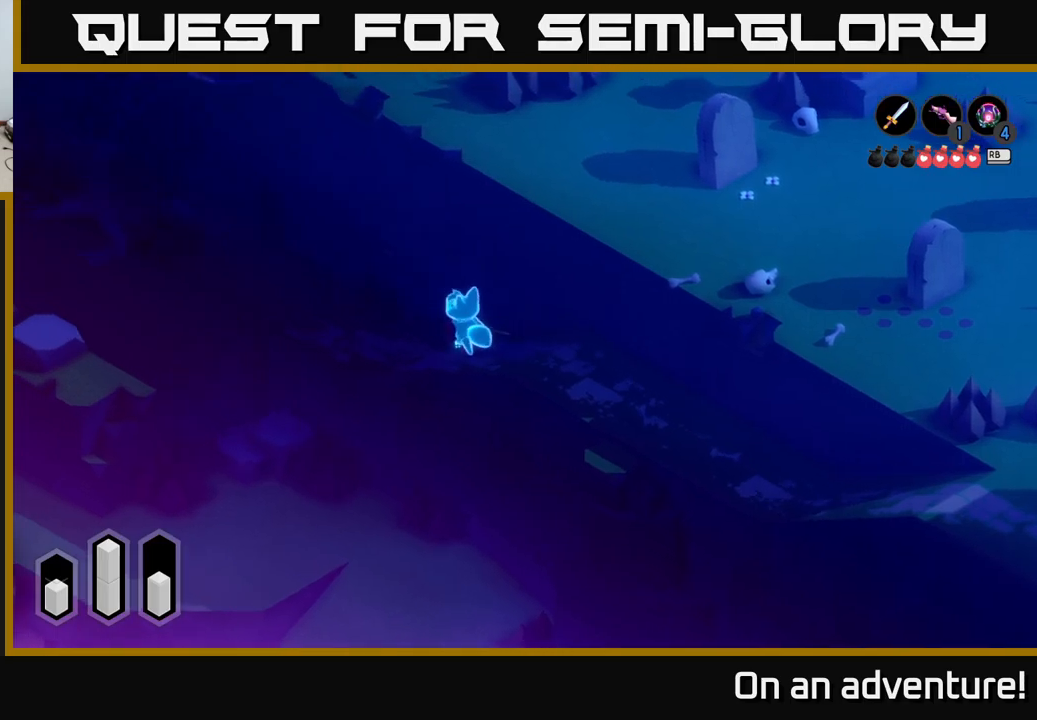
{"buttons": ["A"], "left_stick": "up-left", "right_stick": "center", "events": []}
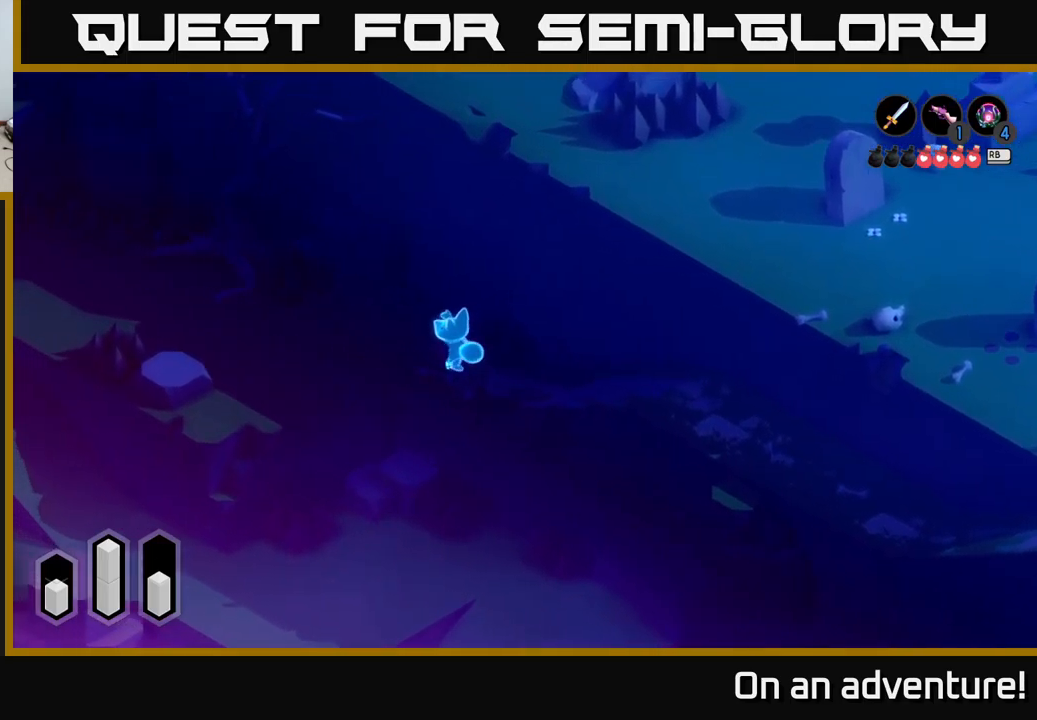
{"buttons": ["A"], "left_stick": "left", "right_stick": "center", "events": [[167, "left_stick", "left"]]}
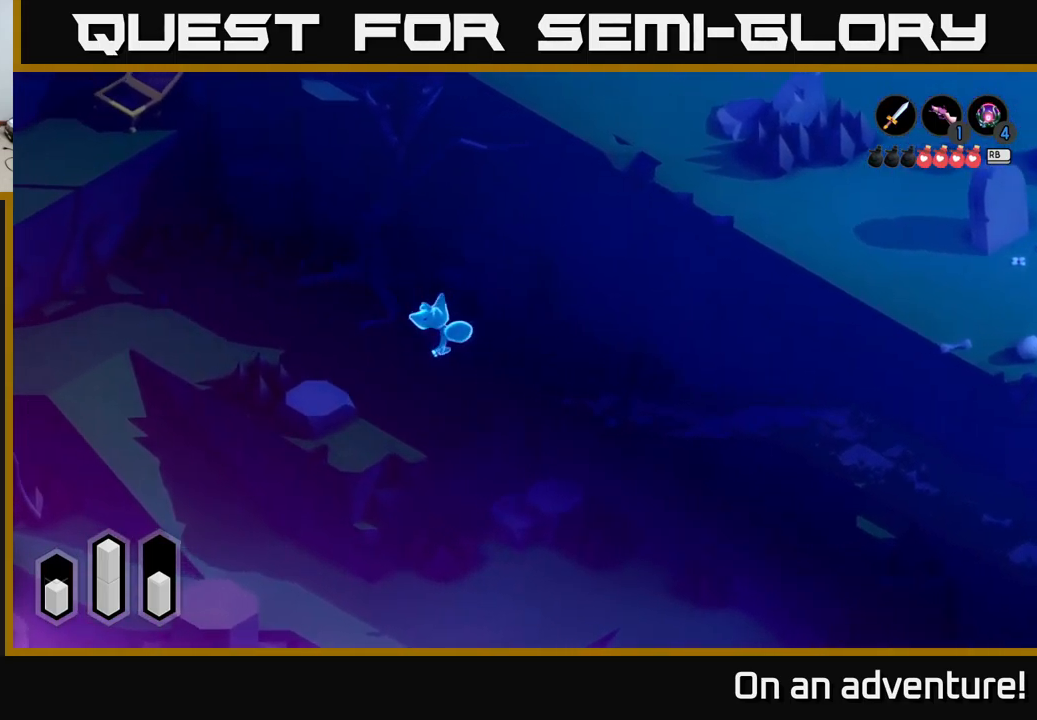
{"buttons": ["A"], "left_stick": "left", "right_stick": "center", "events": []}
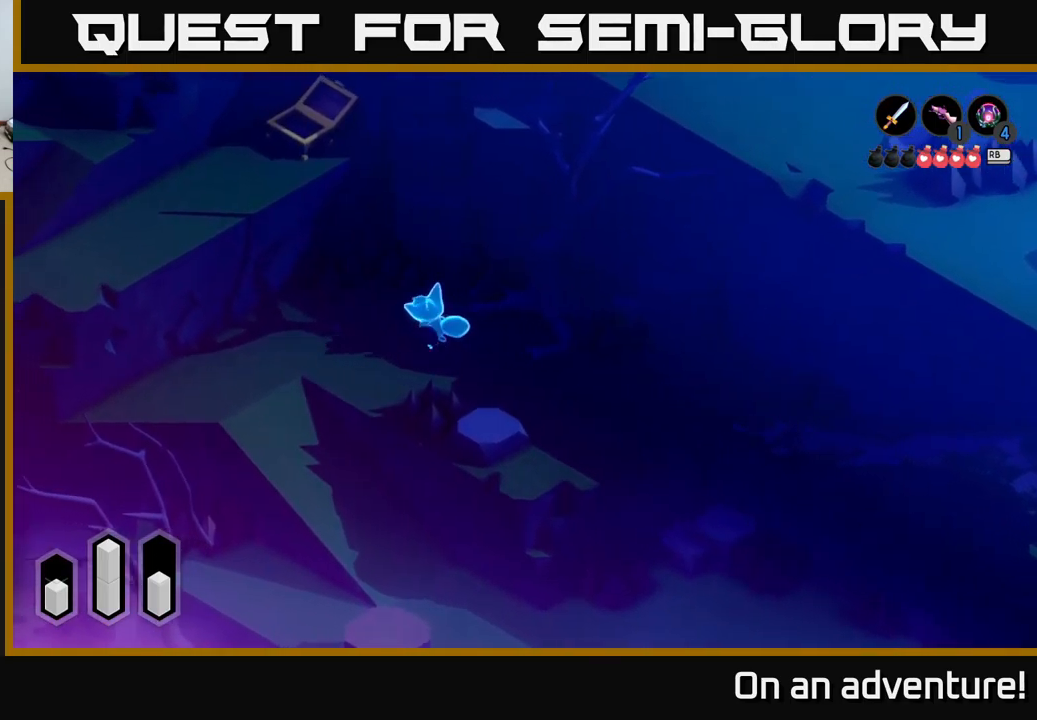
{"buttons": ["A"], "left_stick": "down-left", "right_stick": "center", "events": [[283, "left_stick", "down-left"]]}
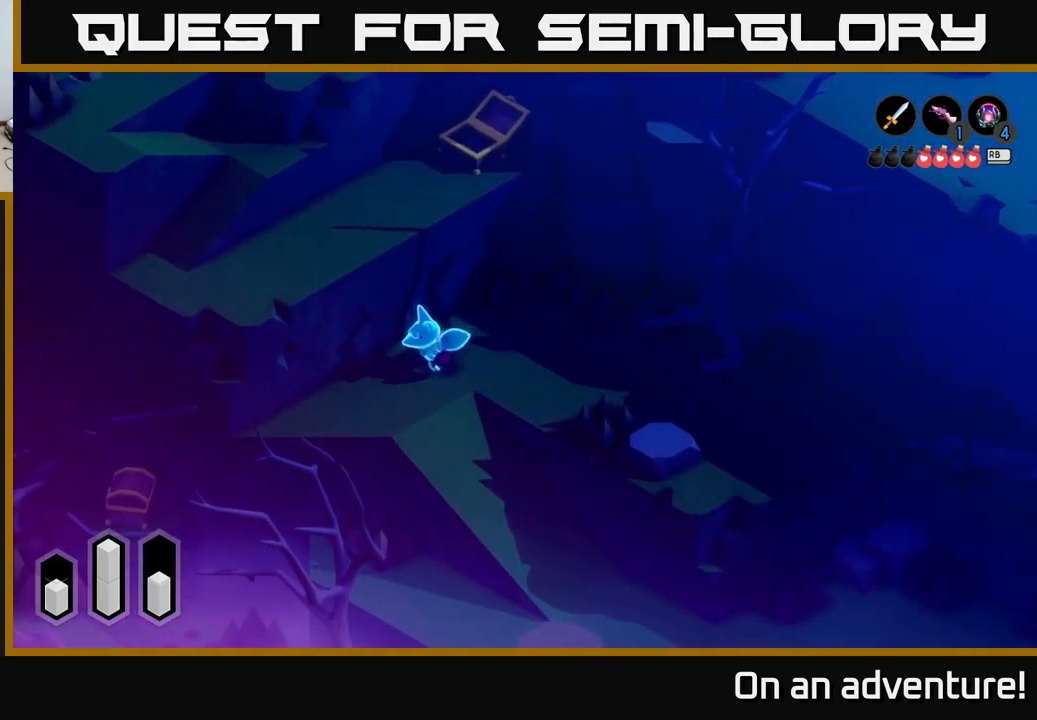
{"buttons": ["A"], "left_stick": "left", "right_stick": "center", "events": [[283, "left_stick", "left"]]}
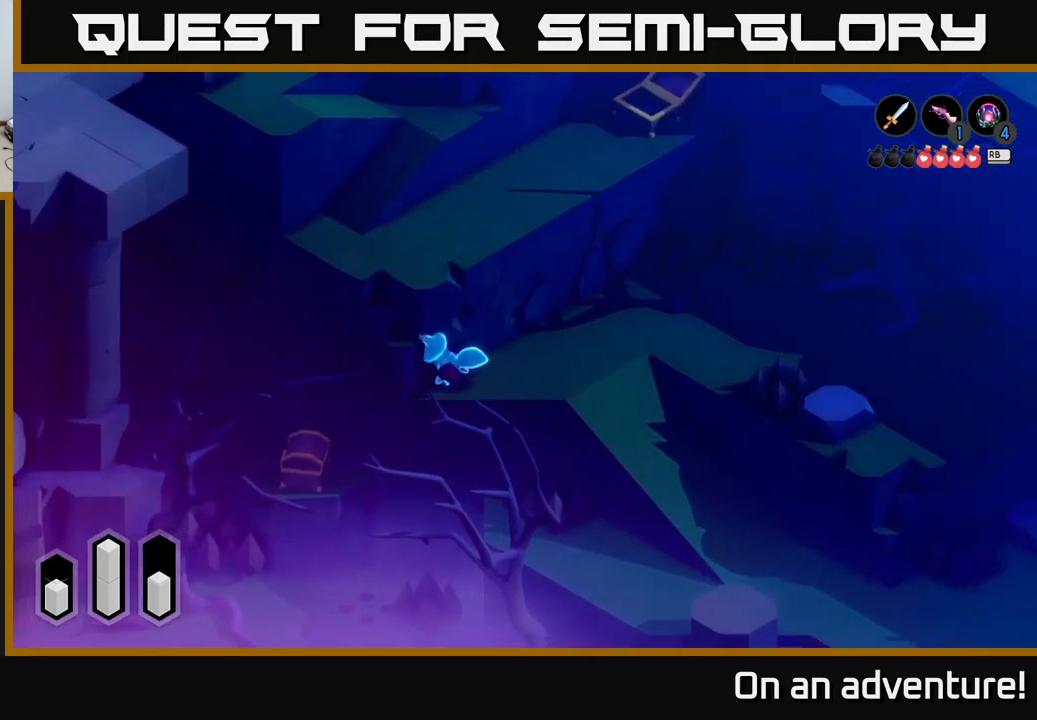
{"buttons": ["A"], "left_stick": "down-left", "right_stick": "center", "events": [[50, "left_stick", "center"], [333, "left_stick", "down-left"]]}
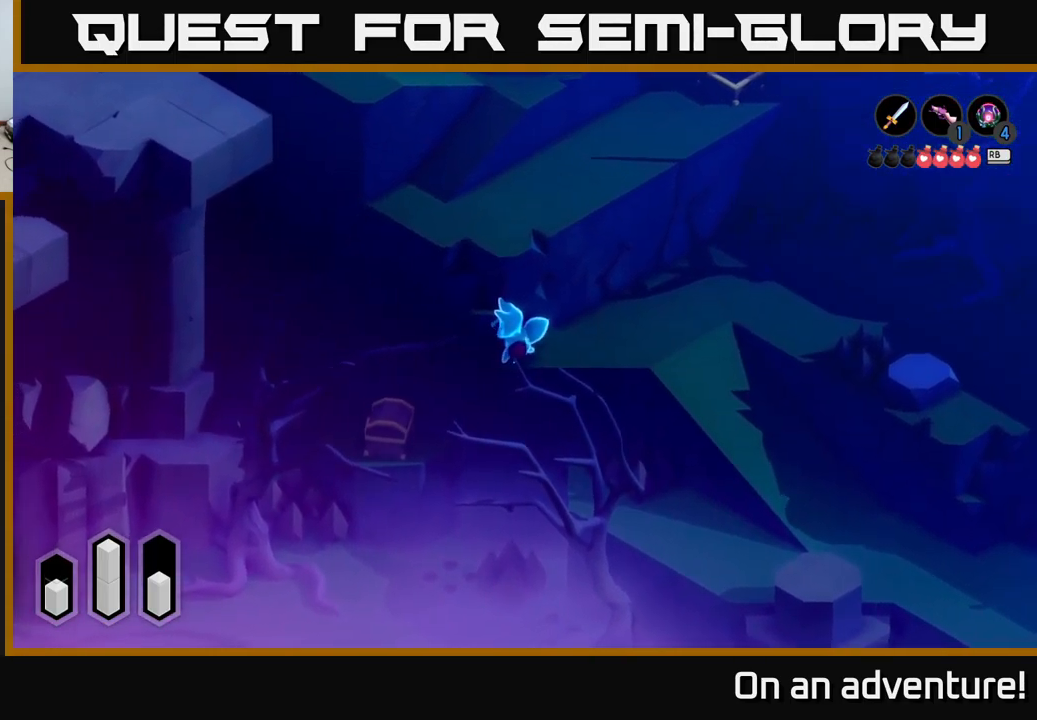
{"buttons": ["A"], "left_stick": "down-right", "right_stick": "center", "events": [[300, "left_stick", "down-right"]]}
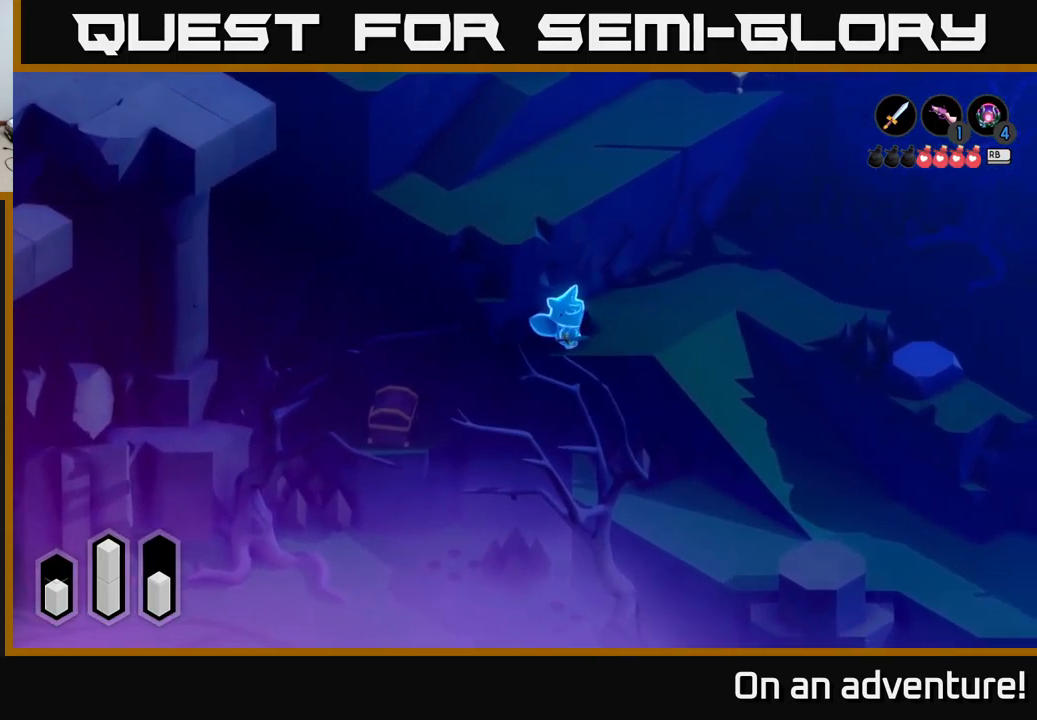
{"buttons": [], "left_stick": "down-right", "right_stick": "center", "events": [[467, "A", "up"]]}
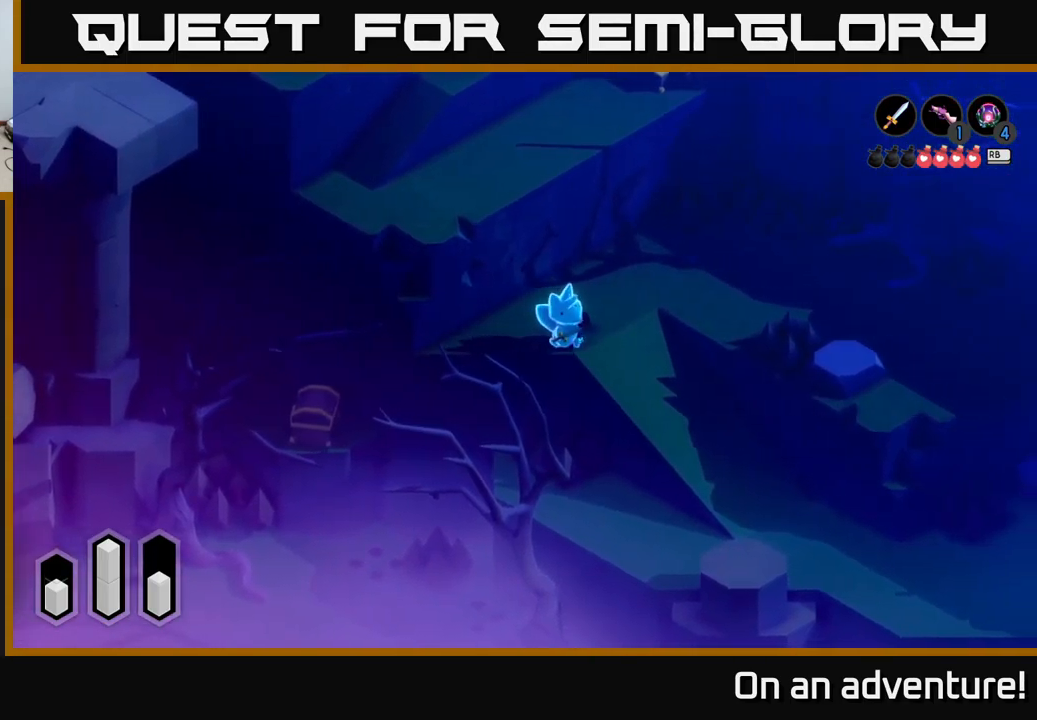
{"buttons": ["A"], "left_stick": "down-right", "right_stick": "center", "events": [[50, "A", "down"], [300, "left_stick", "center"], [450, "left_stick", "down-right"]]}
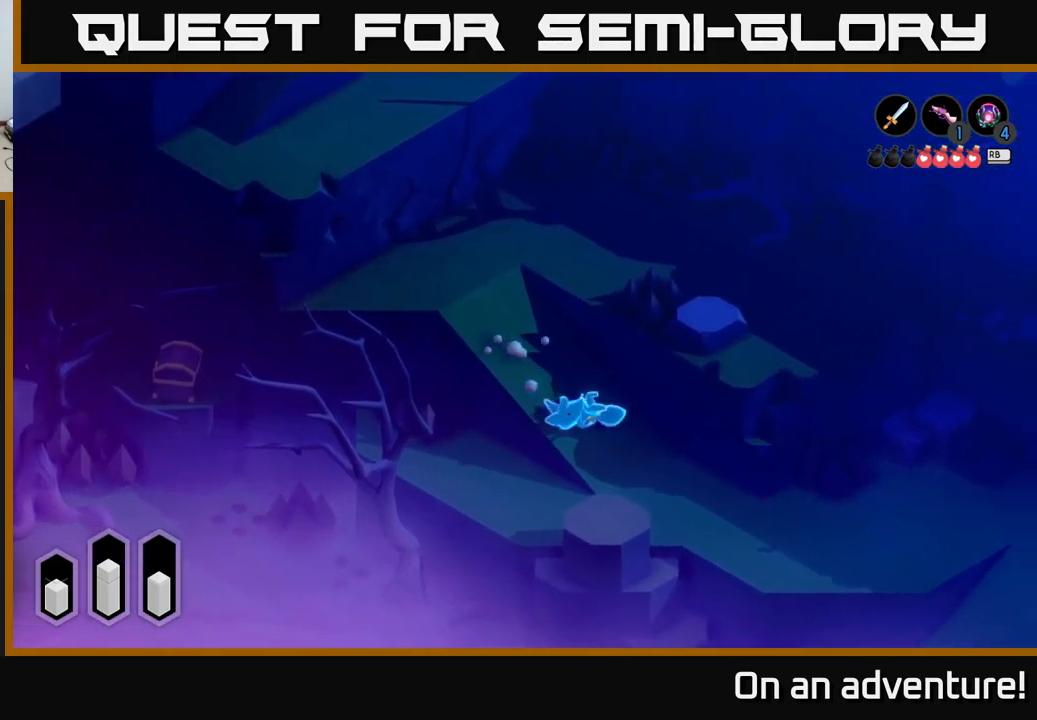
{"buttons": ["A"], "left_stick": "down-right", "right_stick": "center", "events": []}
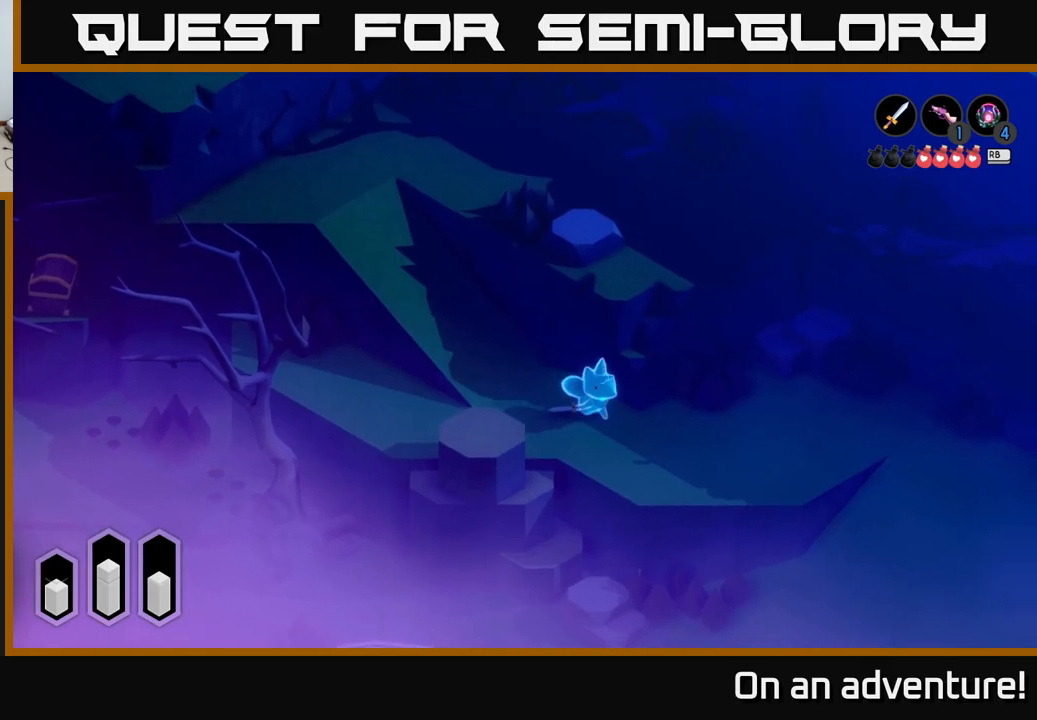
{"buttons": ["A"], "left_stick": "right", "right_stick": "center", "events": [[183, "left_stick", "right"]]}
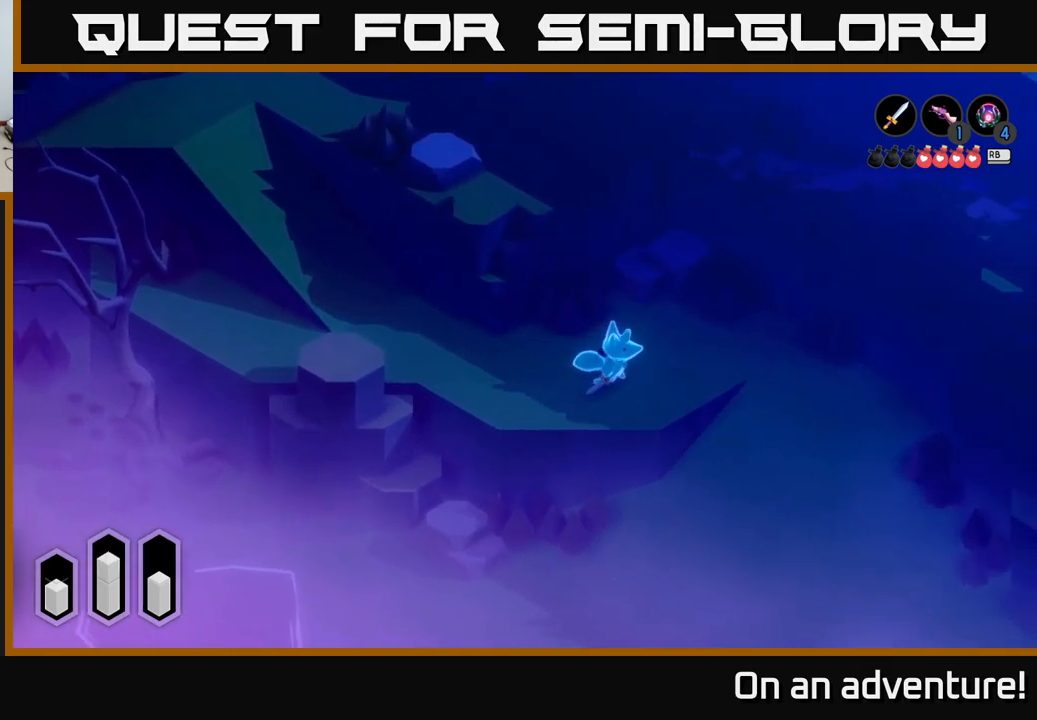
{"buttons": ["A"], "left_stick": "down", "right_stick": "center", "events": [[317, "left_stick", "down-right"], [500, "left_stick", "down"]]}
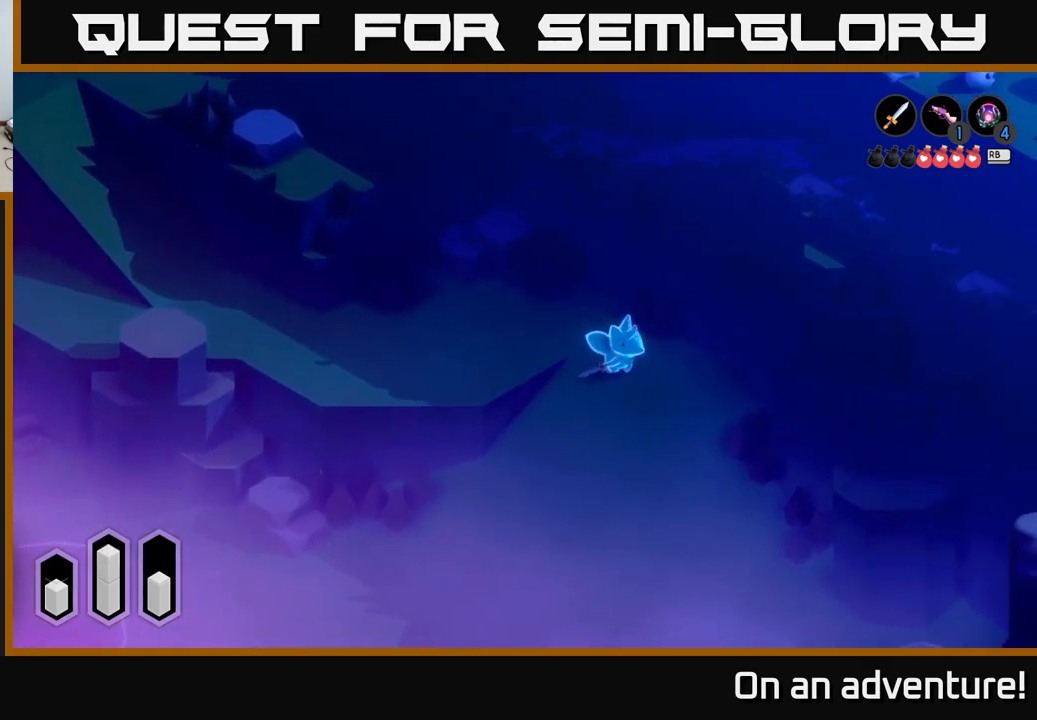
{"buttons": ["A"], "left_stick": "down-left", "right_stick": "center", "events": [[133, "left_stick", "down-left"]]}
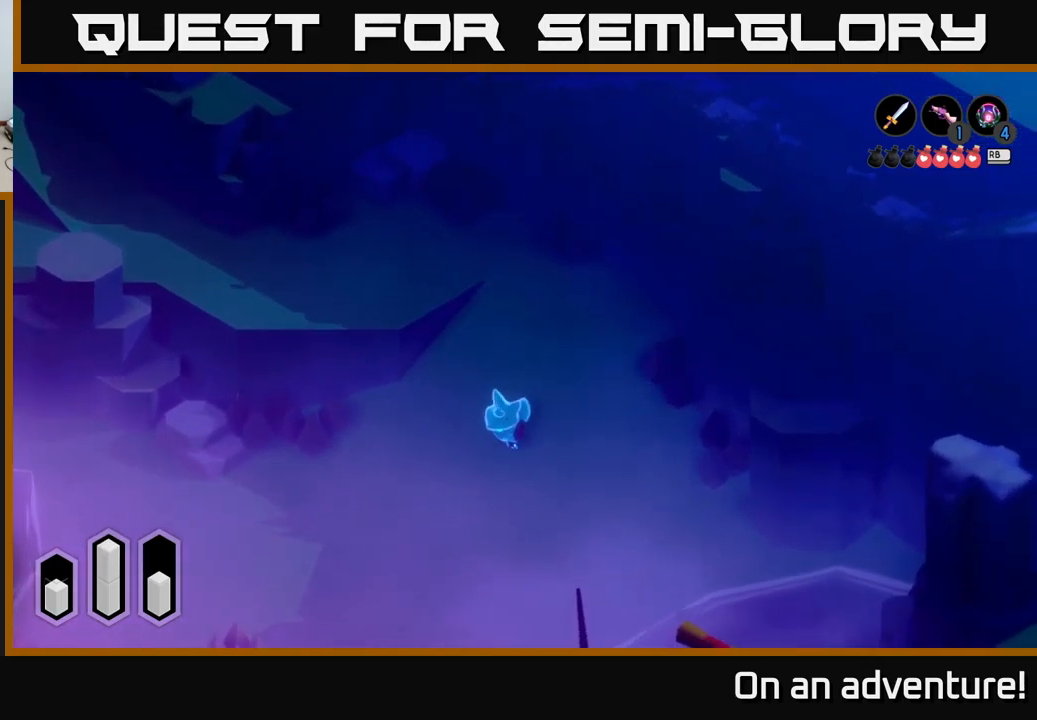
{"buttons": ["A"], "left_stick": "left", "right_stick": "center", "events": [[267, "left_stick", "left"]]}
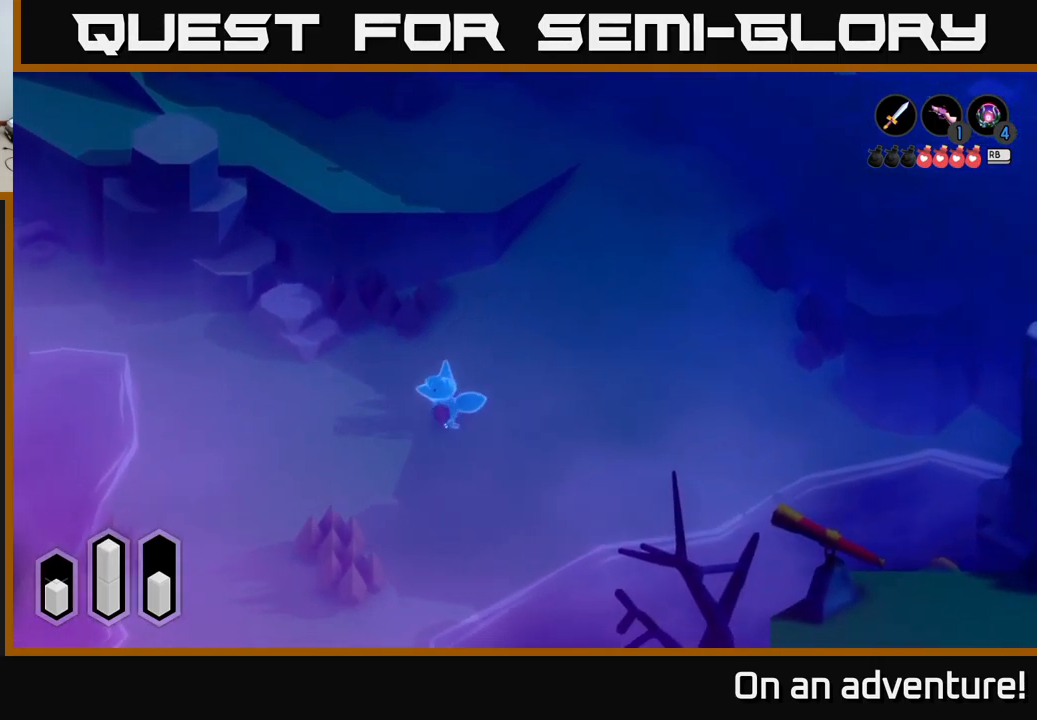
{"buttons": ["A"], "left_stick": "left", "right_stick": "center", "events": []}
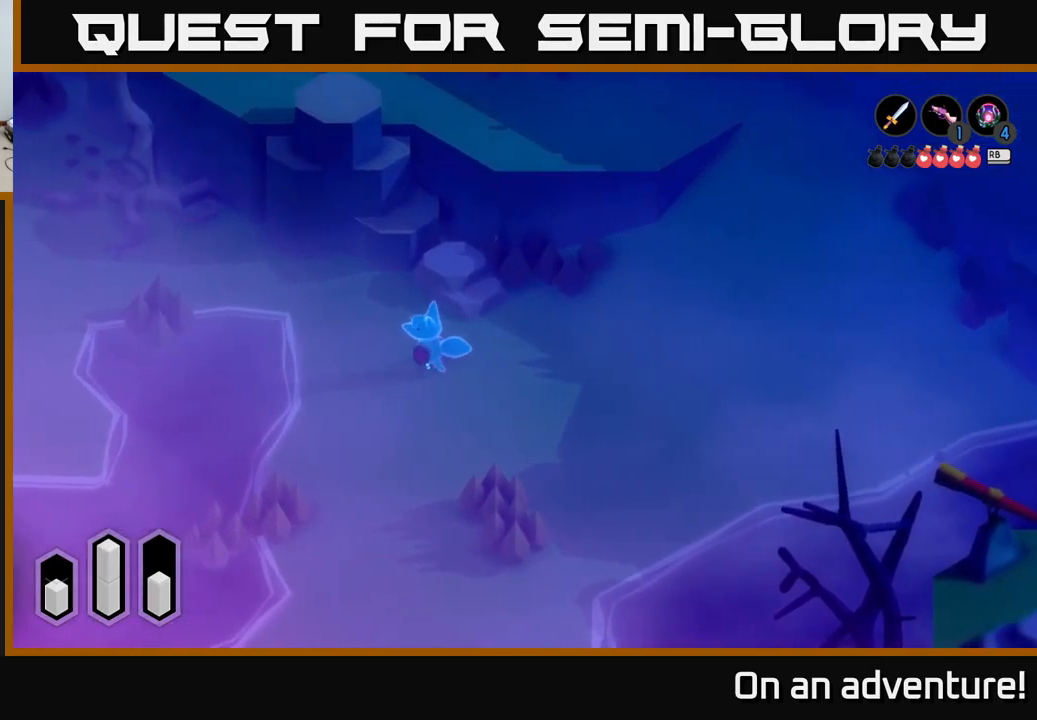
{"buttons": ["A"], "left_stick": "up-left", "right_stick": "center", "events": [[250, "left_stick", "up-left"]]}
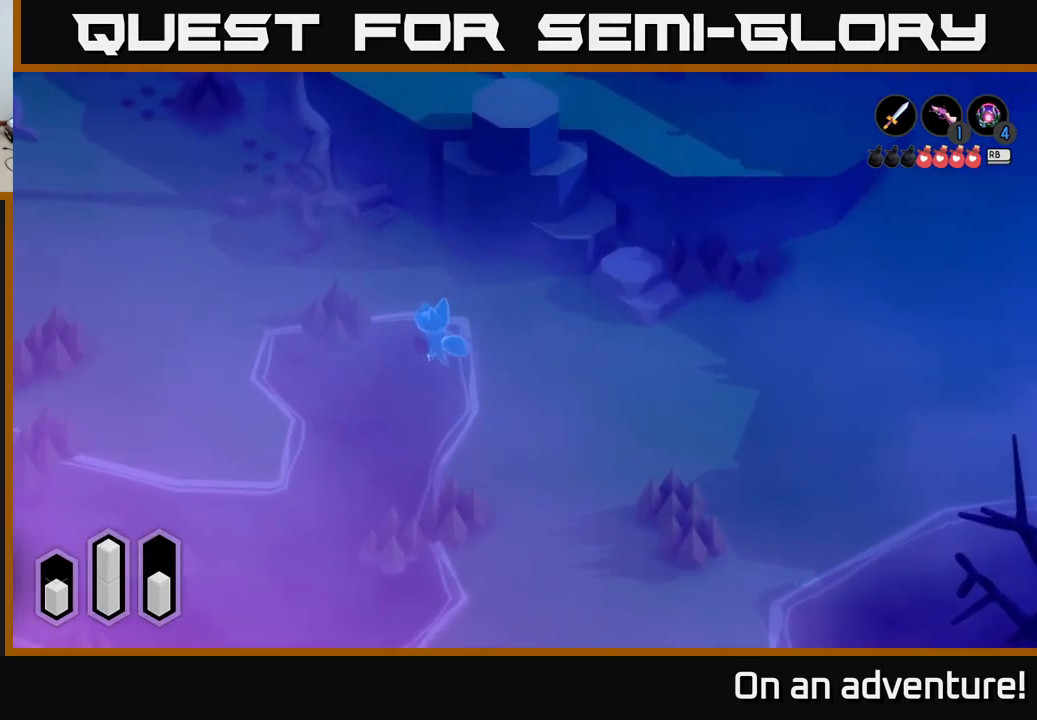
{"buttons": ["A"], "left_stick": "up-left", "right_stick": "center", "events": []}
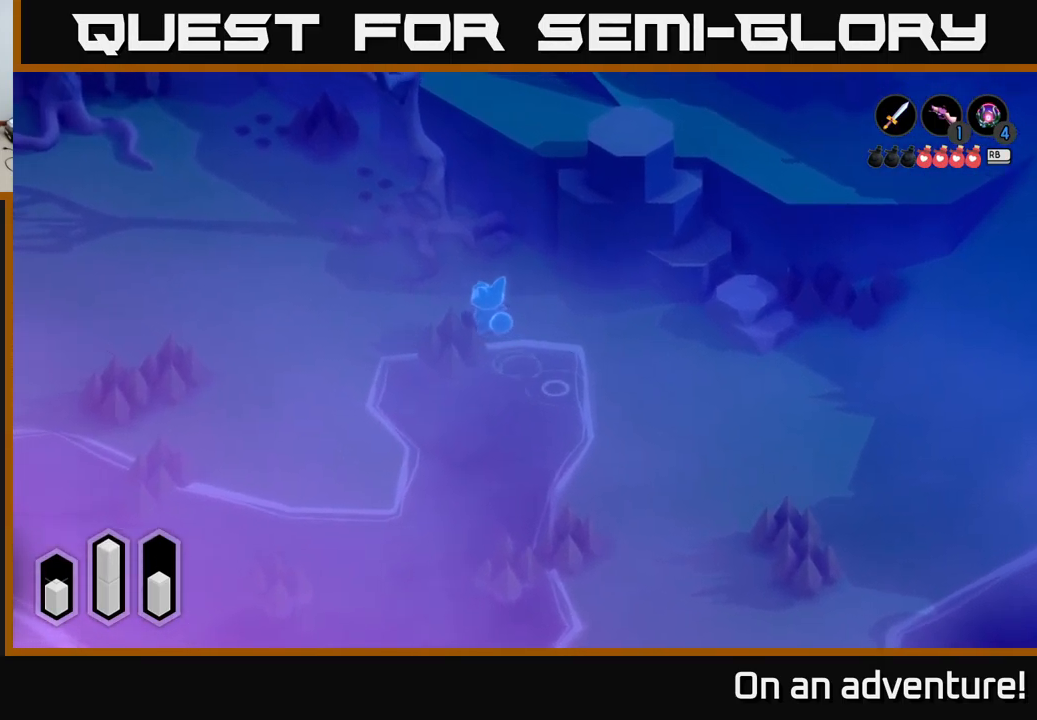
{"buttons": ["A"], "left_stick": "up-left", "right_stick": "center", "events": []}